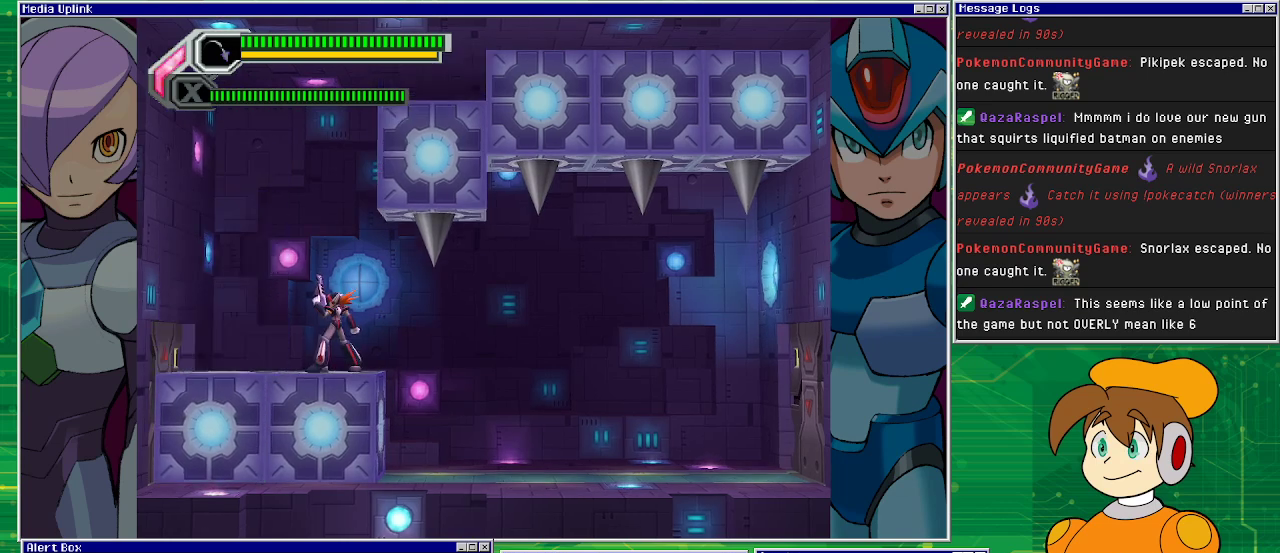
Gameplay with a controller (PlayStation layout); each line is a JSON object with the inputs held at the frame after it. "events" lists button and stick changes between this image and that frame as [ms after this image, input, new state], when the widget could be followed in between. Not read: L2 L3 R1 R2 R3 right_stick.
{"buttons": ["CROSS", "DPAD_LEFT"], "left_stick": "center", "events": [[200, "DPAD_LEFT", "down"], [267, "CROSS", "down"]]}
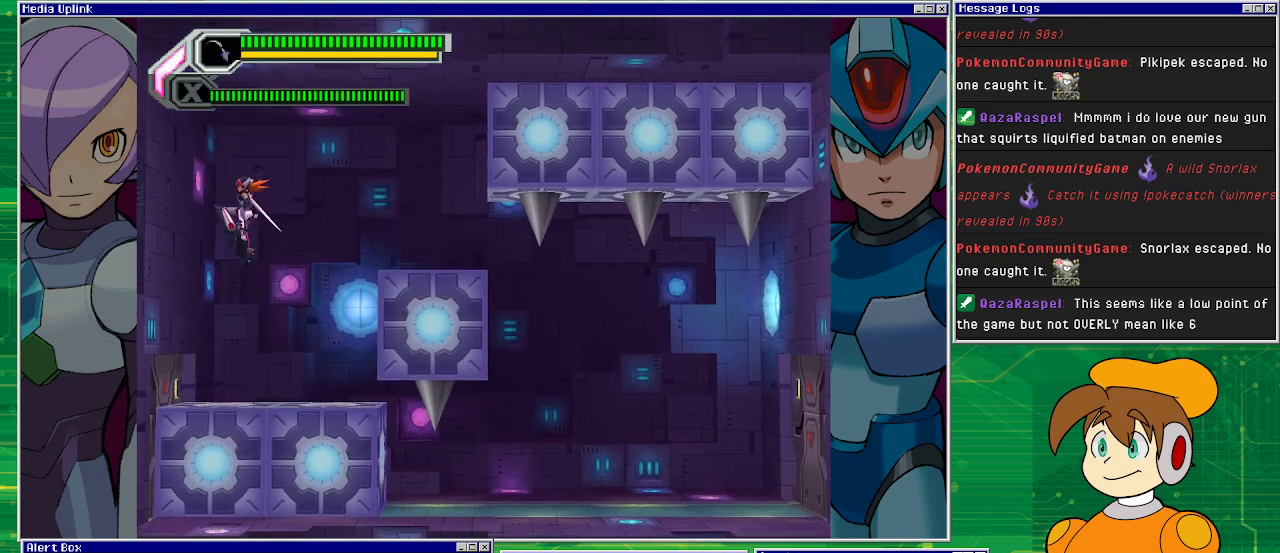
{"buttons": ["CROSS", "DPAD_LEFT"], "left_stick": "center", "events": [[133, "CROSS", "up"], [333, "CROSS", "down"]]}
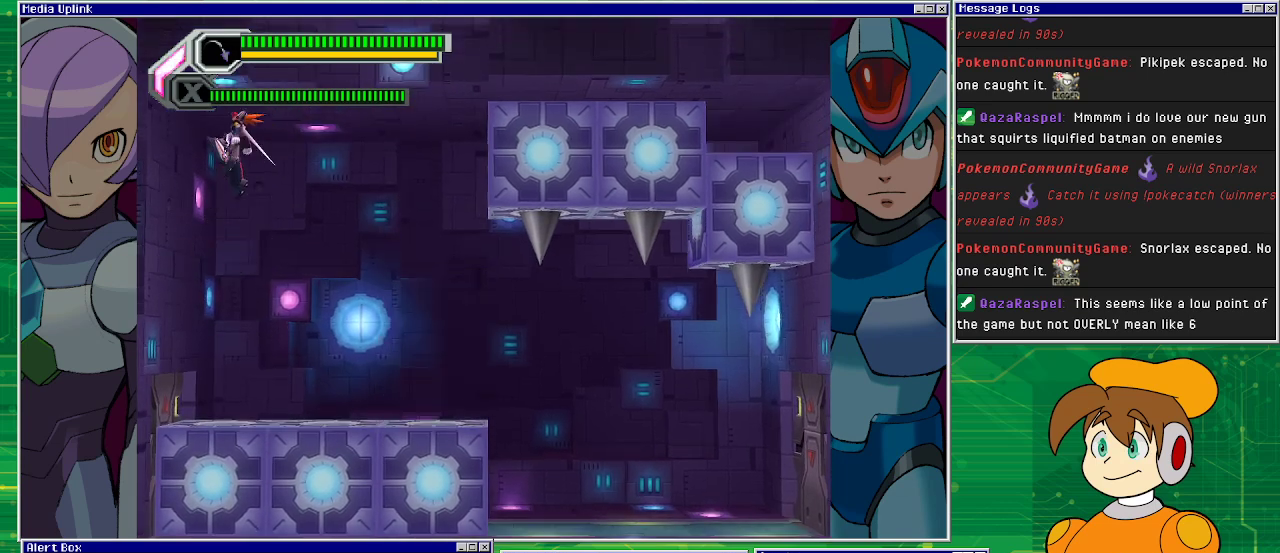
{"buttons": ["DPAD_LEFT"], "left_stick": "center", "events": [[67, "CROSS", "up"]]}
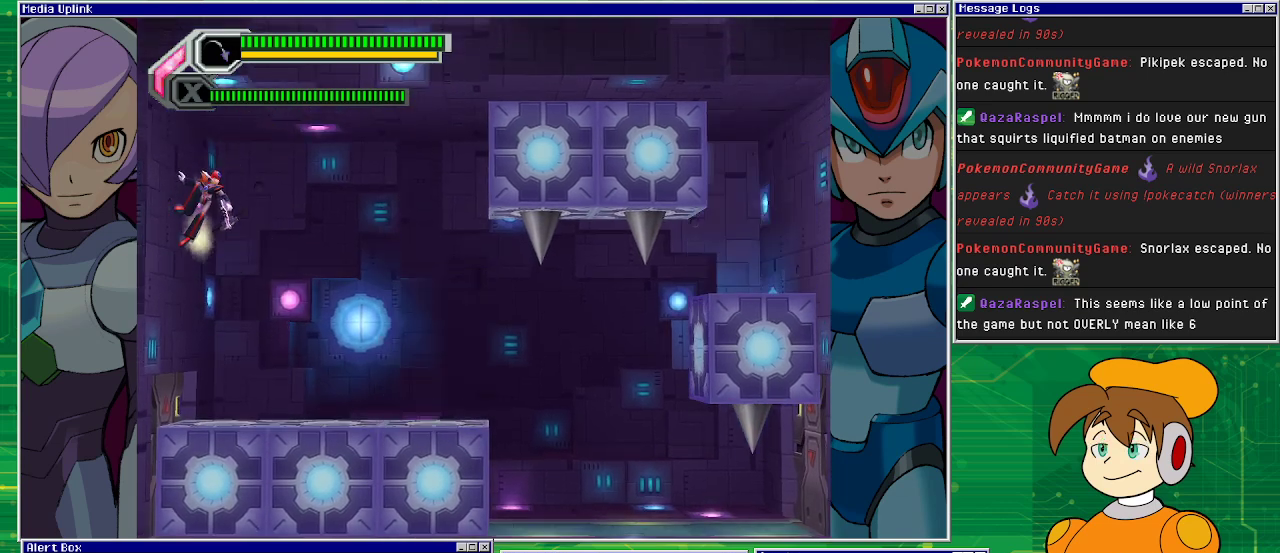
{"buttons": ["DPAD_LEFT"], "left_stick": "center", "events": []}
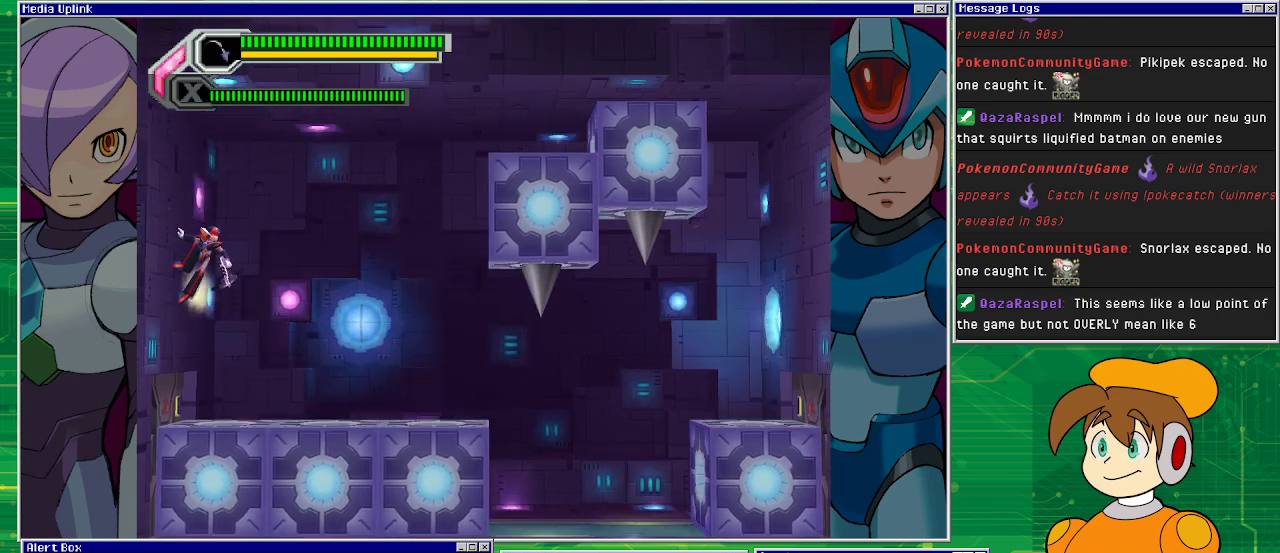
{"buttons": ["DPAD_LEFT"], "left_stick": "center", "events": [[133, "CROSS", "down"], [467, "CROSS", "up"]]}
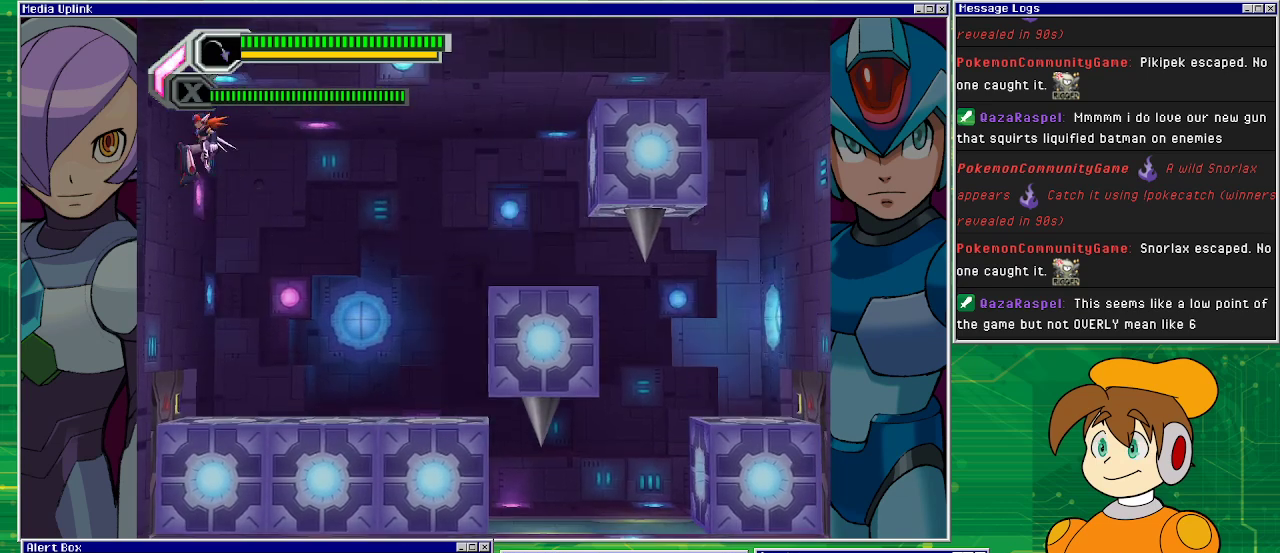
{"buttons": ["DPAD_LEFT"], "left_stick": "center", "events": [[133, "CROSS", "down"], [367, "CROSS", "up"]]}
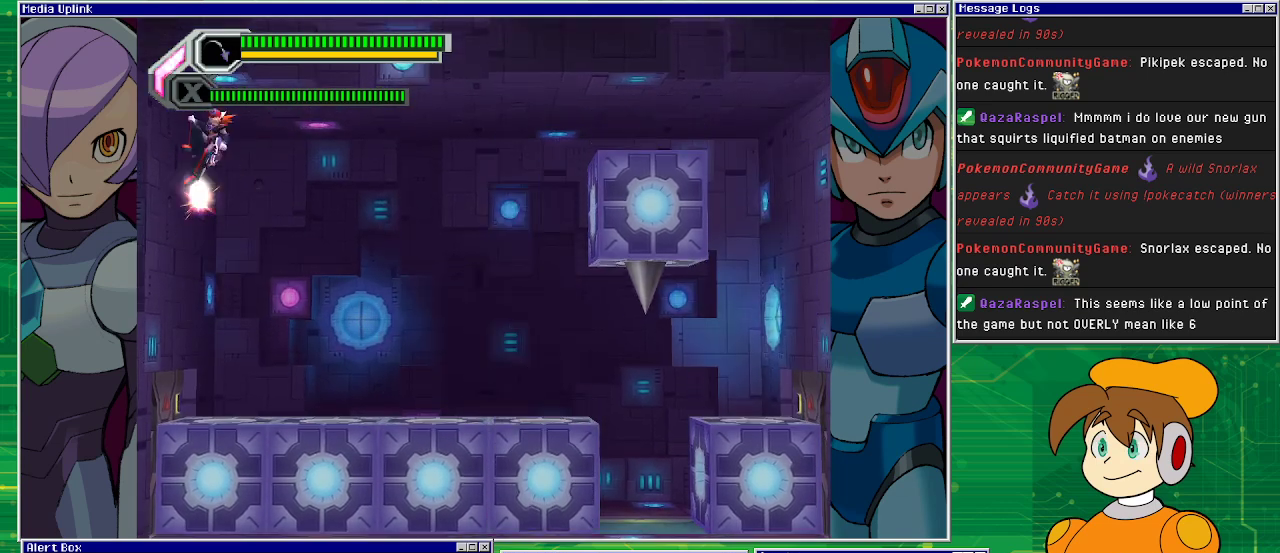
{"buttons": ["CROSS", "DPAD_LEFT"], "left_stick": "center", "events": [[33, "CROSS", "down"], [300, "CROSS", "up"], [433, "CROSS", "down"]]}
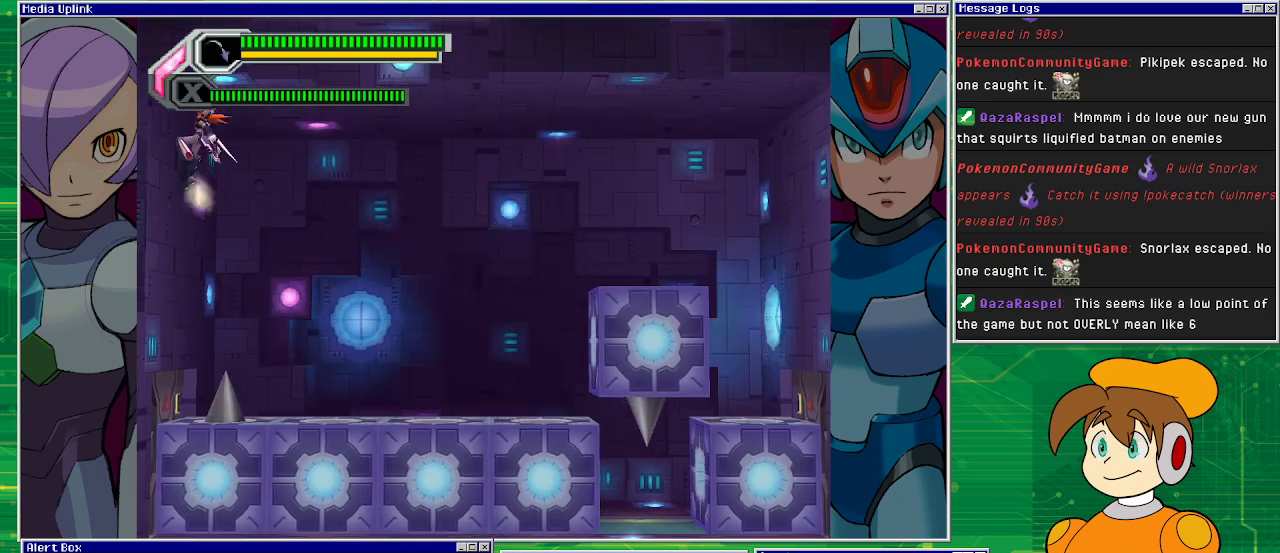
{"buttons": ["DPAD_LEFT"], "left_stick": "center", "events": [[67, "CROSS", "up"], [167, "CROSS", "down"], [300, "CROSS", "up"], [367, "CROSS", "down"], [467, "CROSS", "up"]]}
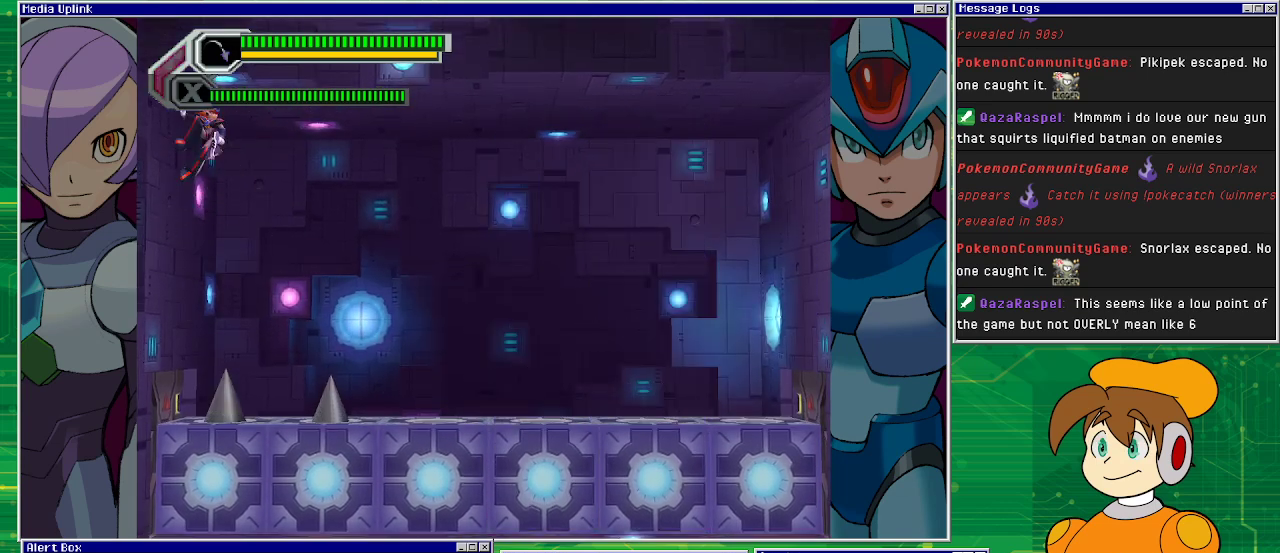
{"buttons": ["CROSS", "DPAD_LEFT"], "left_stick": "center", "events": [[100, "CROSS", "down"], [267, "CROSS", "up"], [467, "CROSS", "down"]]}
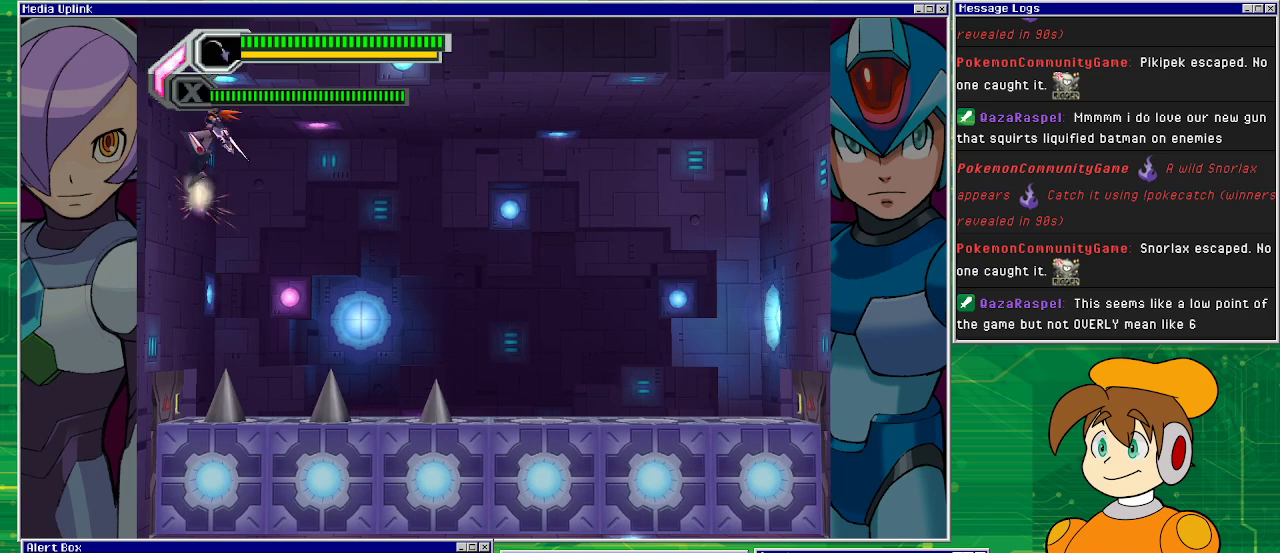
{"buttons": ["CROSS", "DPAD_LEFT"], "left_stick": "center", "events": [[133, "CROSS", "up"], [467, "CROSS", "down"]]}
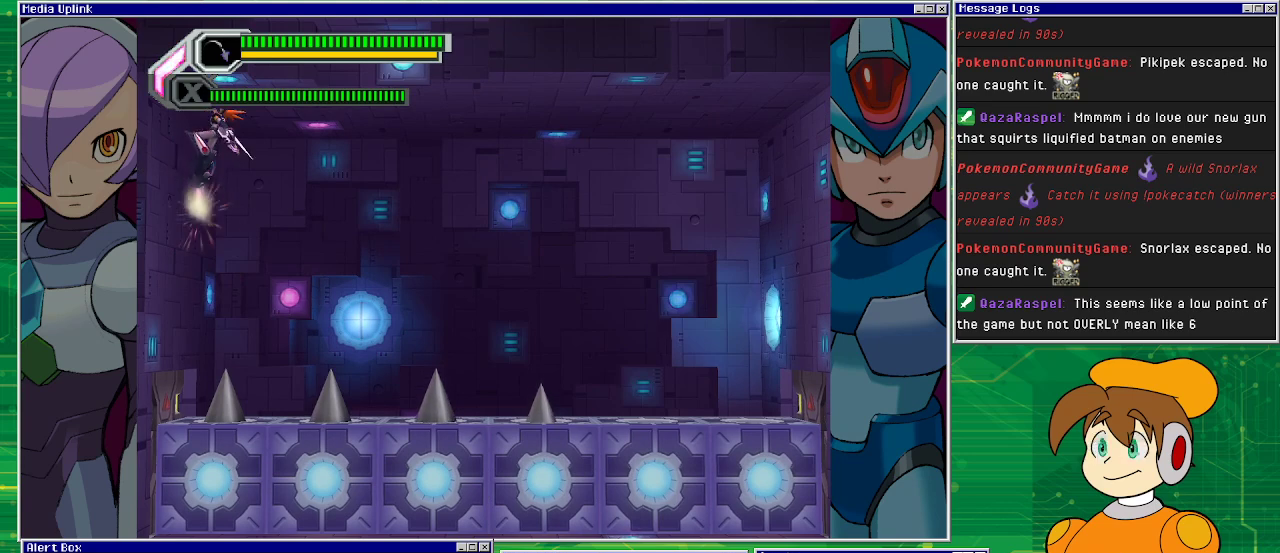
{"buttons": ["DPAD_LEFT"], "left_stick": "center", "events": [[100, "CROSS", "up"], [367, "CROSS", "down"], [500, "CROSS", "up"]]}
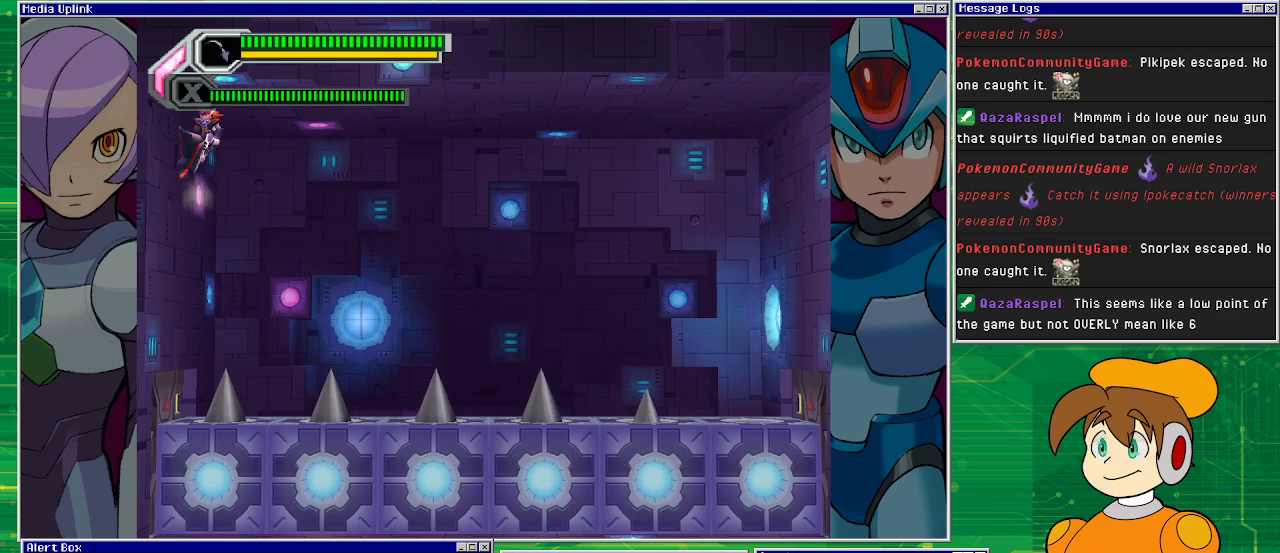
{"buttons": ["DPAD_LEFT"], "left_stick": "center", "events": [[67, "CROSS", "down"], [300, "CROSS", "up"], [333, "CROSS", "down"], [433, "CROSS", "up"]]}
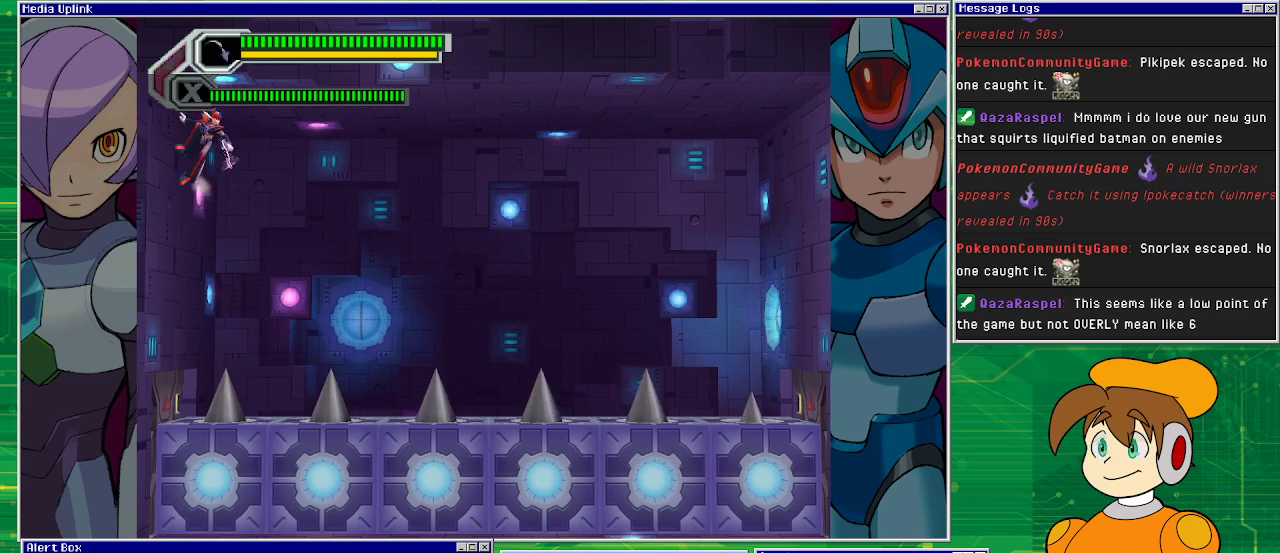
{"buttons": ["DPAD_LEFT"], "left_stick": "center", "events": [[67, "CROSS", "down"], [167, "CROSS", "up"], [267, "CROSS", "down"], [433, "CROSS", "up"]]}
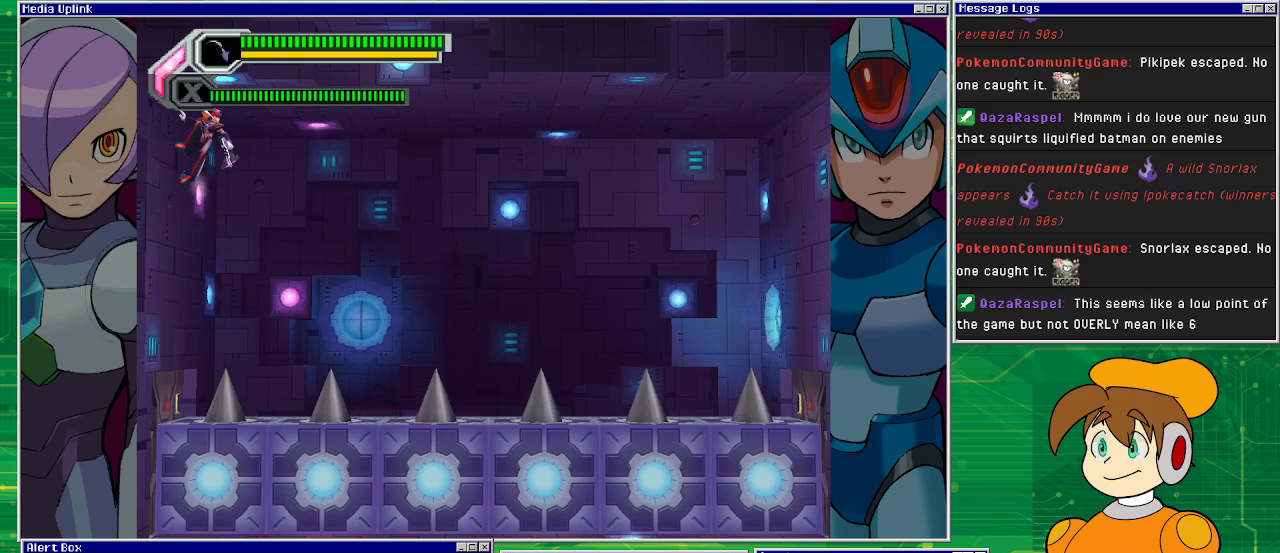
{"buttons": ["DPAD_LEFT"], "left_stick": "center", "events": [[133, "CROSS", "down"], [333, "CROSS", "up"]]}
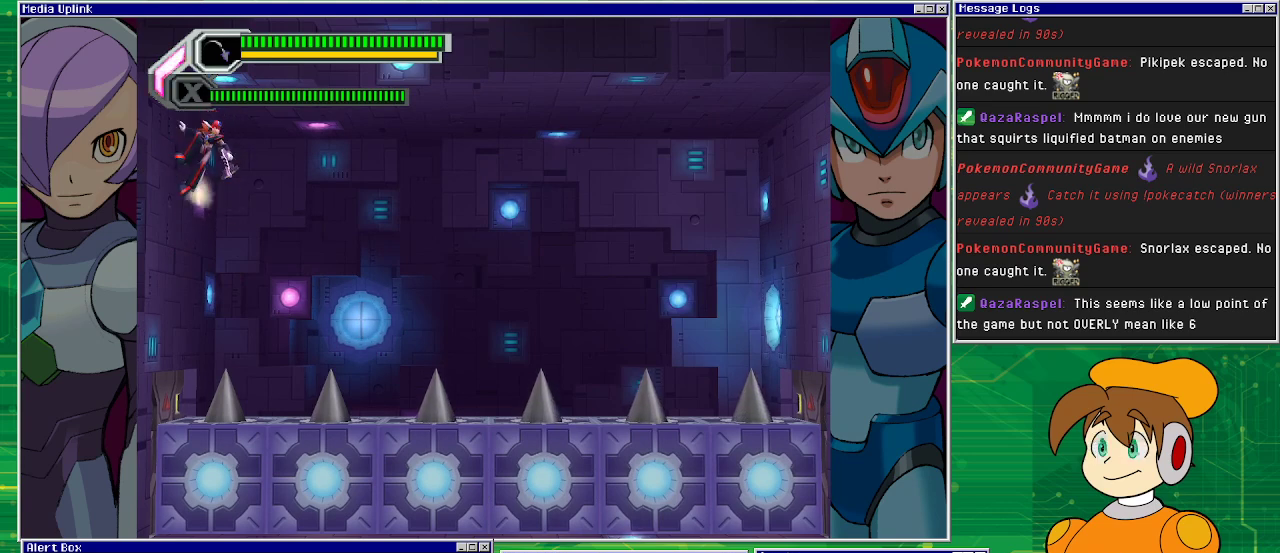
{"buttons": ["DPAD_LEFT"], "left_stick": "center", "events": [[167, "CROSS", "down"], [433, "CROSS", "up"]]}
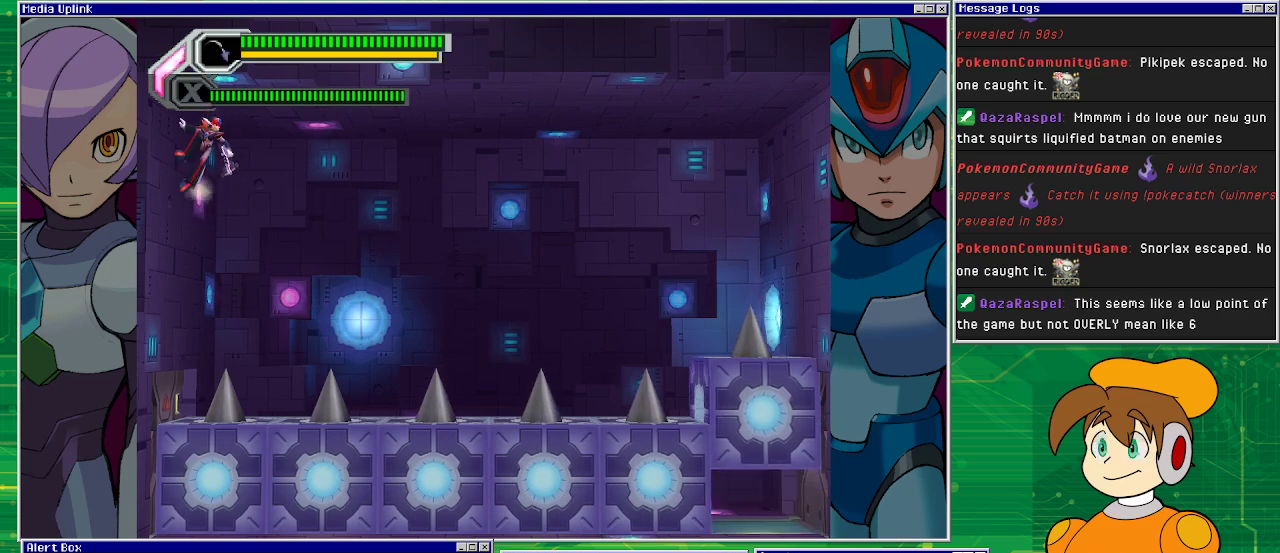
{"buttons": ["DPAD_LEFT"], "left_stick": "center", "events": [[167, "CROSS", "down"], [333, "CROSS", "up"]]}
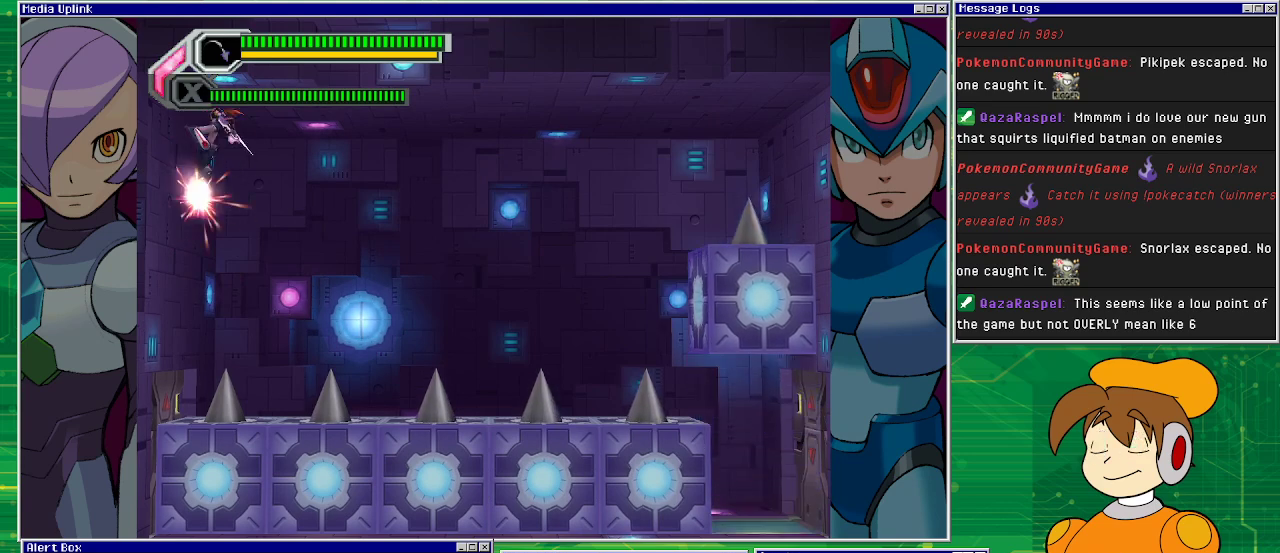
{"buttons": ["CROSS", "DPAD_LEFT"], "left_stick": "center", "events": [[33, "CROSS", "down"], [167, "CROSS", "up"], [233, "CROSS", "down"], [367, "CROSS", "up"], [467, "CROSS", "down"]]}
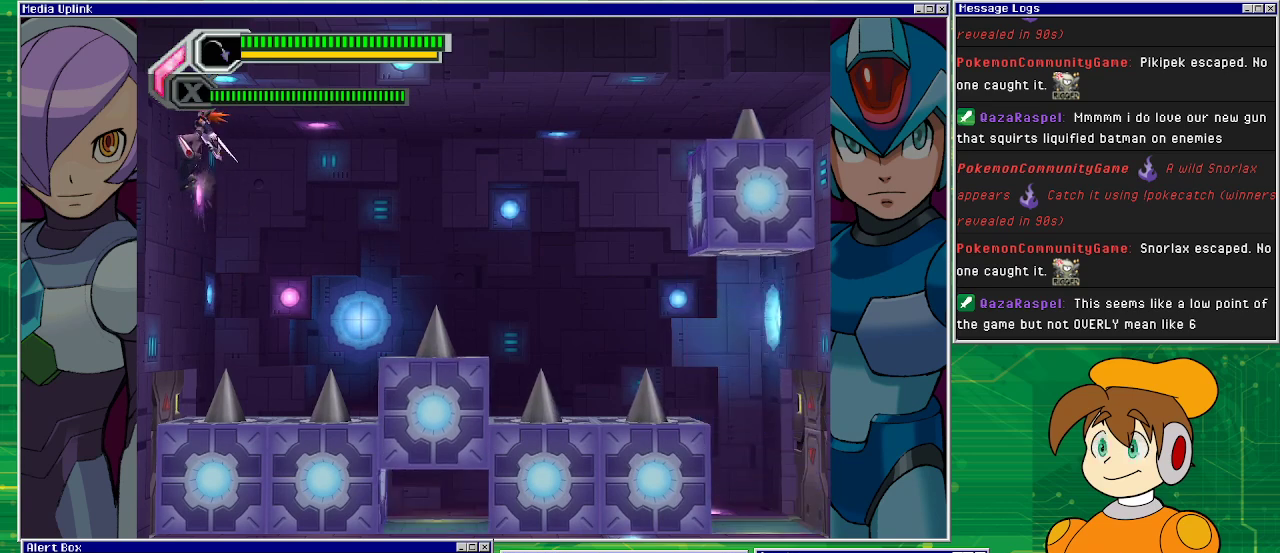
{"buttons": ["DPAD_LEFT"], "left_stick": "center", "events": [[133, "CROSS", "up"]]}
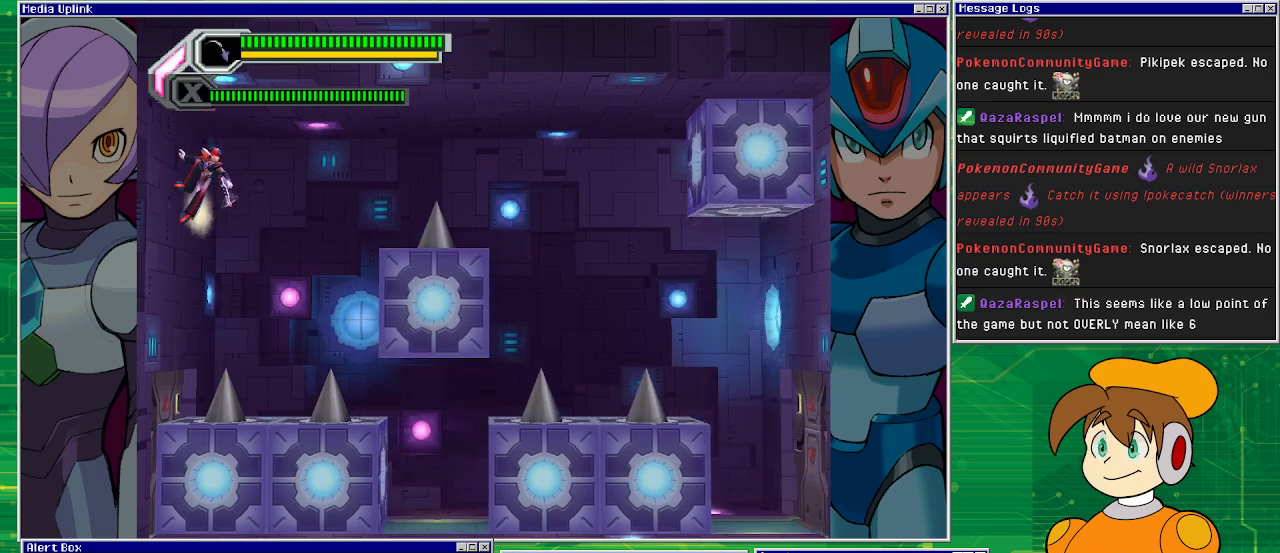
{"buttons": ["DPAD_RIGHT"], "left_stick": "center", "events": [[233, "CROSS", "down"], [333, "DPAD_LEFT", "up"], [367, "CROSS", "up"], [400, "DPAD_RIGHT", "down"]]}
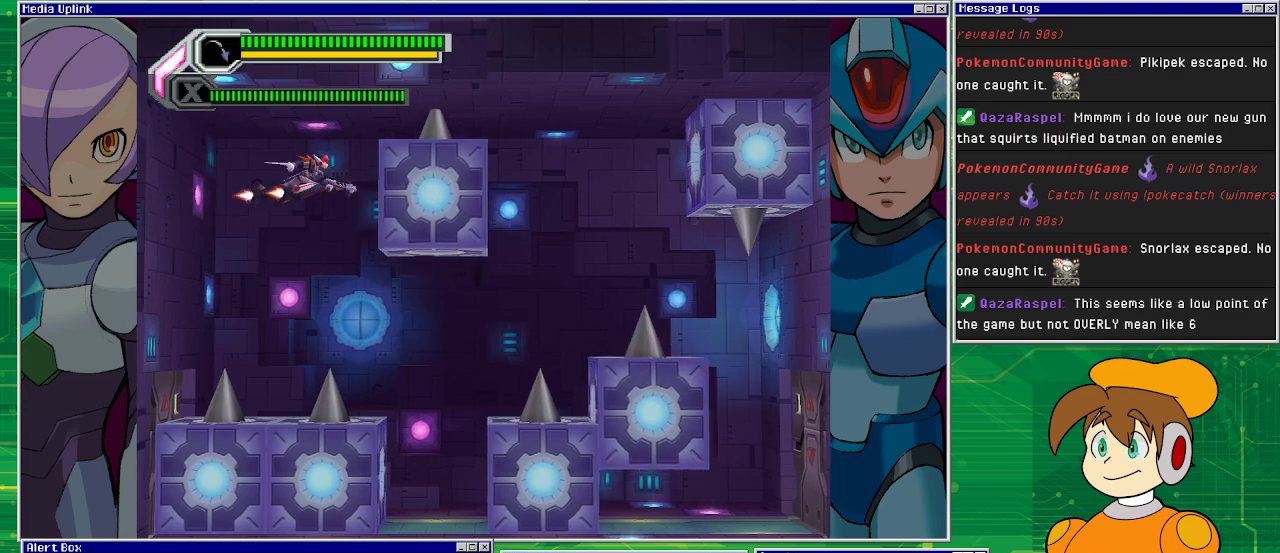
{"buttons": ["CROSS", "DPAD_RIGHT"], "left_stick": "center", "events": [[367, "CROSS", "down"]]}
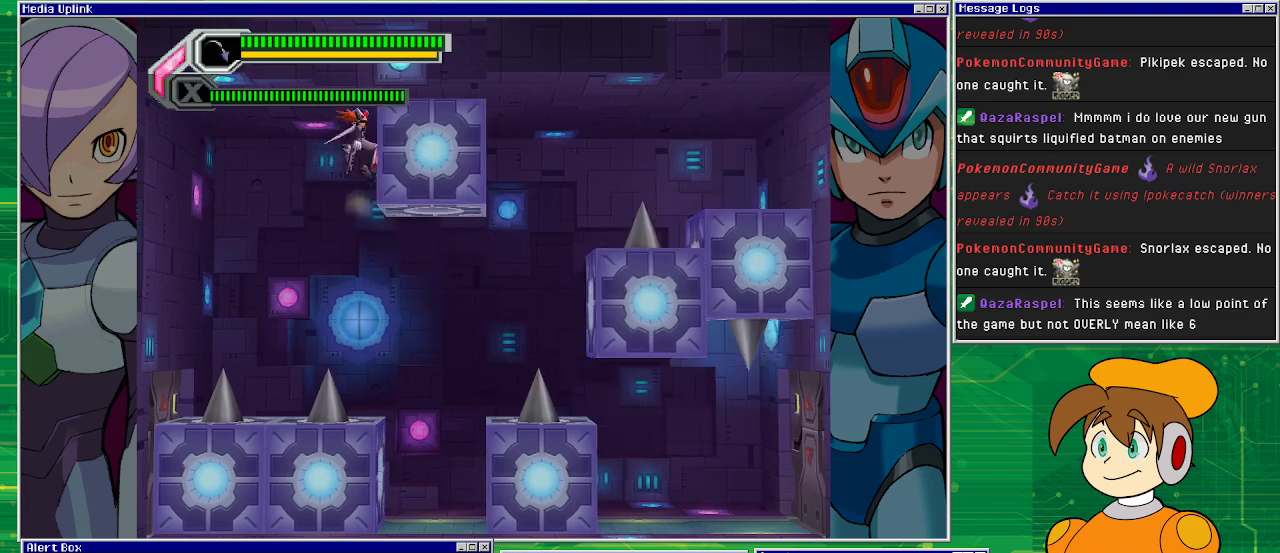
{"buttons": ["DPAD_RIGHT"], "left_stick": "center", "events": [[100, "CROSS", "up"], [200, "CROSS", "down"], [367, "CROSS", "up"]]}
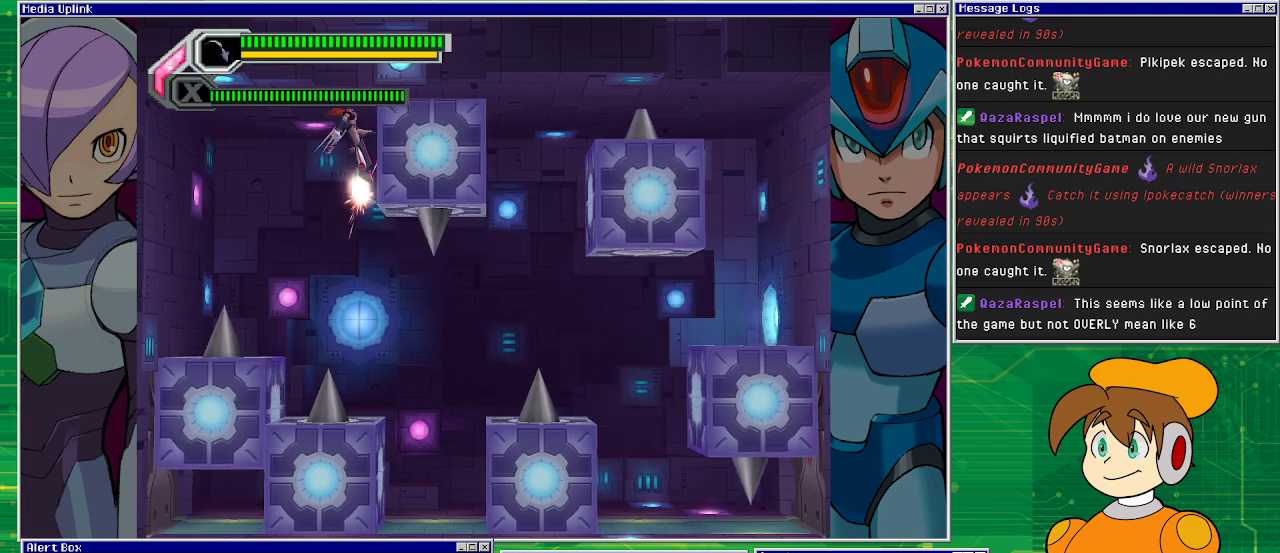
{"buttons": ["CROSS", "DPAD_RIGHT"], "left_stick": "center", "events": [[33, "CROSS", "down"], [233, "CROSS", "up"], [500, "CROSS", "down"]]}
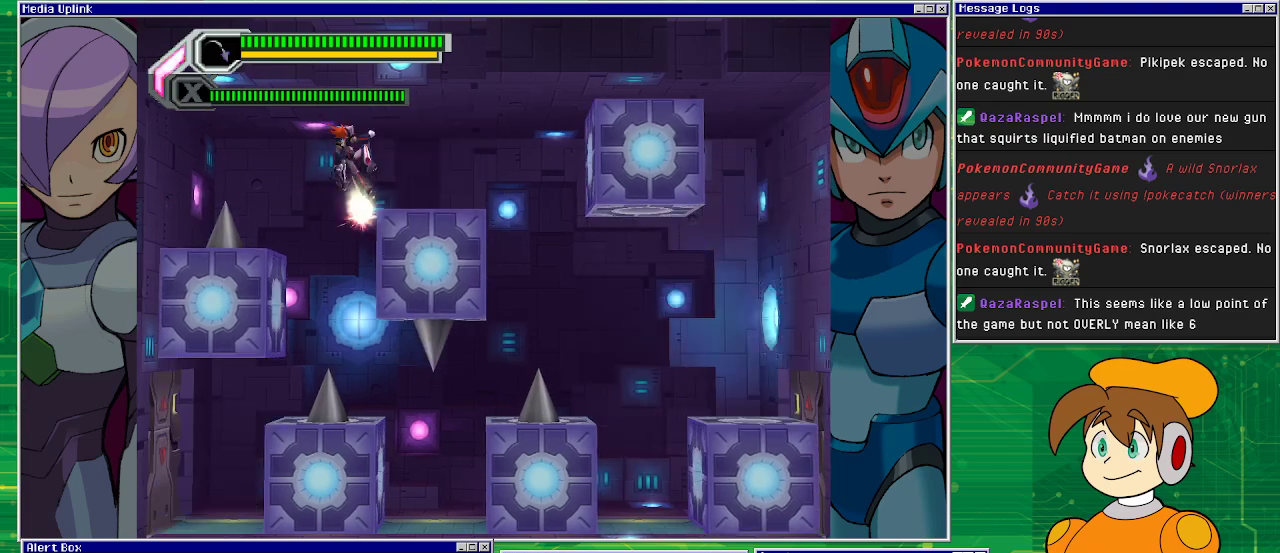
{"buttons": [], "left_stick": "center", "events": [[233, "CROSS", "up"], [267, "DPAD_RIGHT", "up"]]}
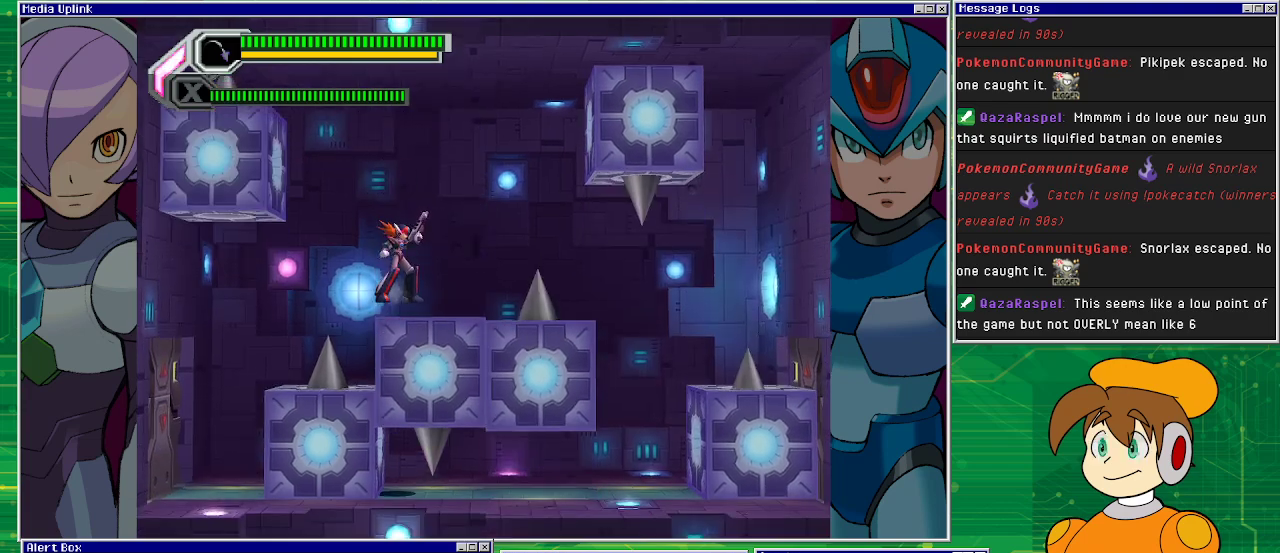
{"buttons": ["CROSS"], "left_stick": "center", "events": [[133, "CROSS", "down"], [167, "DPAD_RIGHT", "down"], [200, "DPAD_RIGHT", "up"], [267, "DPAD_RIGHT", "down"], [367, "DPAD_RIGHT", "up"]]}
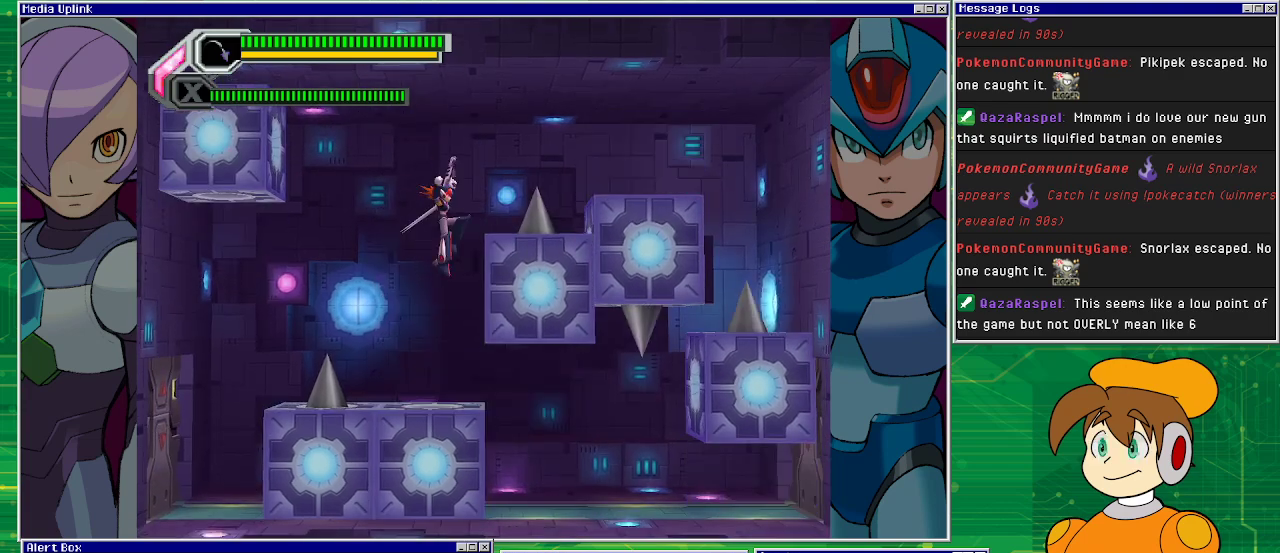
{"buttons": ["CROSS", "DPAD_RIGHT"], "left_stick": "center", "events": [[33, "CROSS", "up"], [200, "DPAD_RIGHT", "down"], [333, "CROSS", "down"]]}
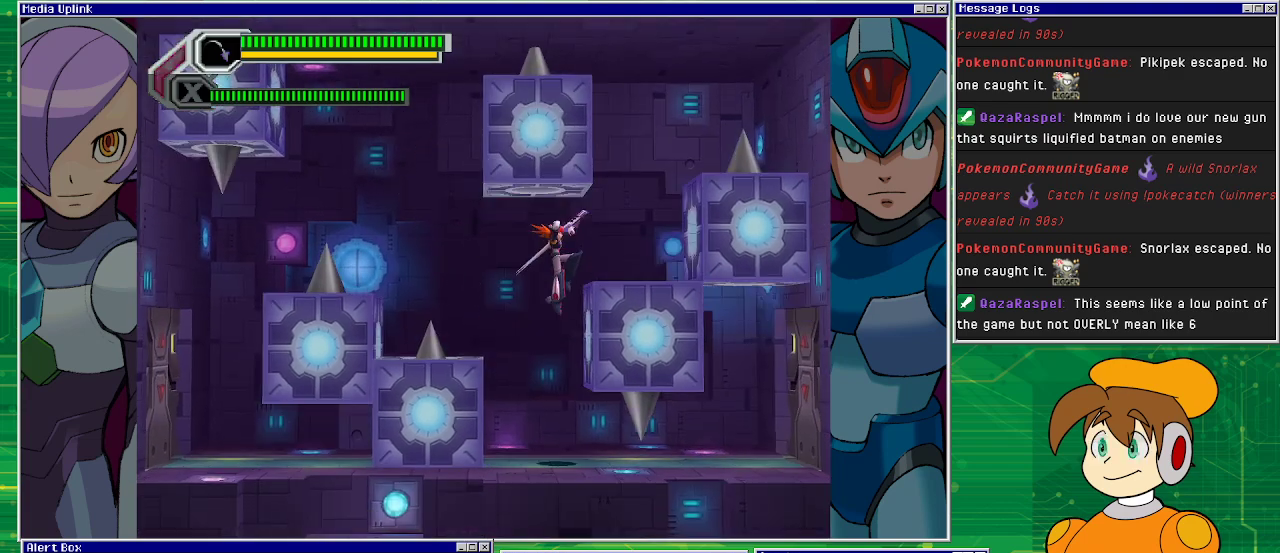
{"buttons": ["CROSS", "DPAD_RIGHT"], "left_stick": "center", "events": [[100, "DPAD_RIGHT", "up"], [200, "CROSS", "up"], [200, "DPAD_RIGHT", "down"], [433, "CROSS", "down"]]}
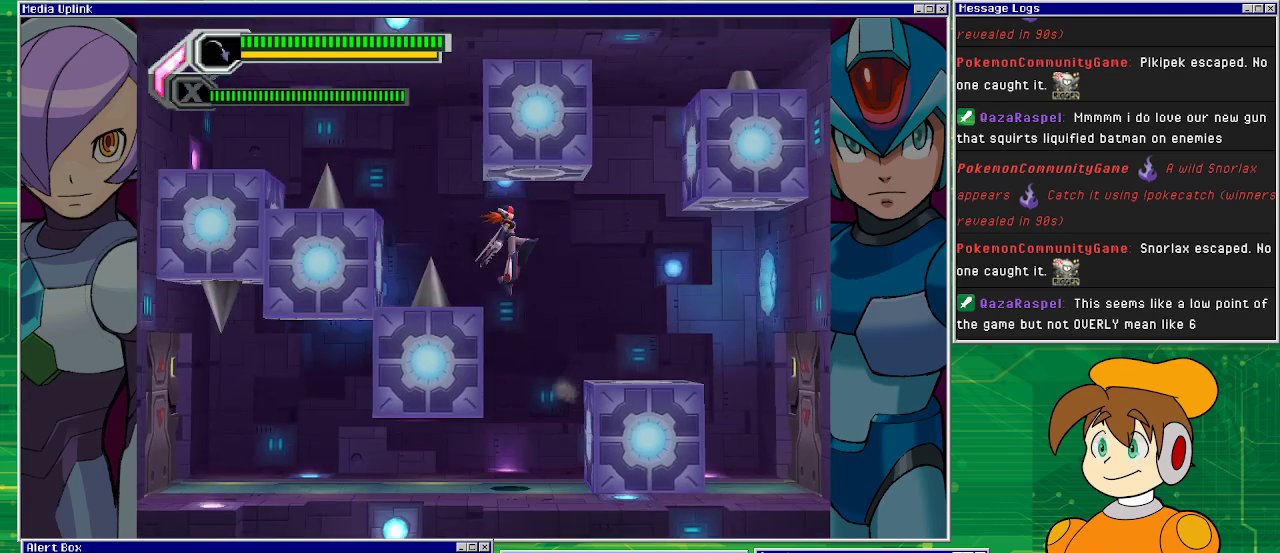
{"buttons": [], "left_stick": "center", "events": [[167, "CROSS", "up"], [467, "DPAD_RIGHT", "up"]]}
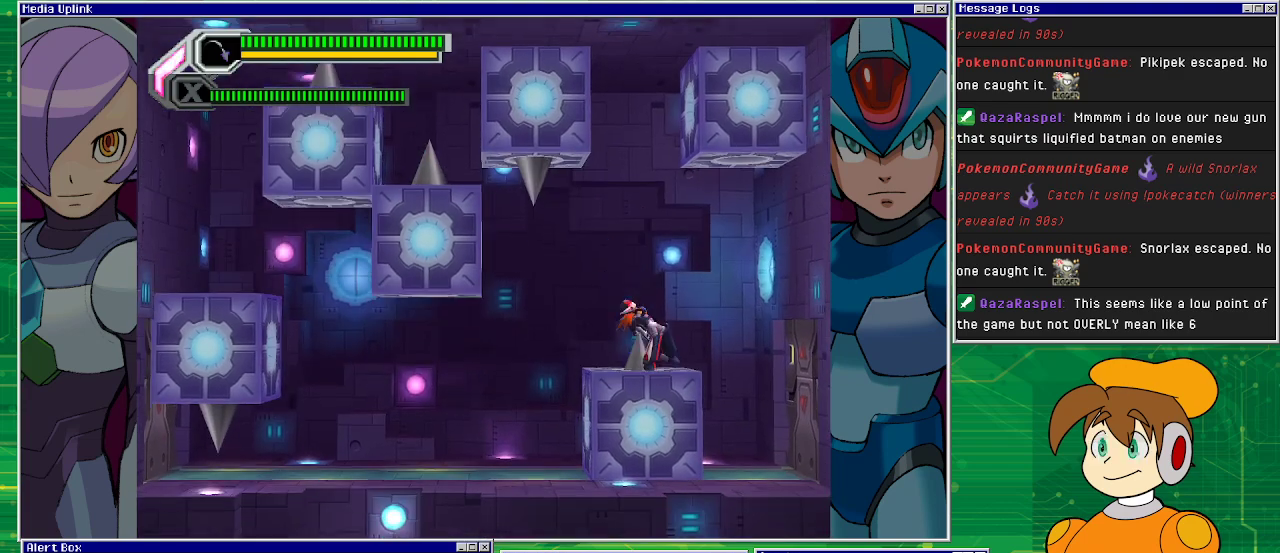
{"buttons": ["CROSS"], "left_stick": "center", "events": [[200, "CROSS", "down"]]}
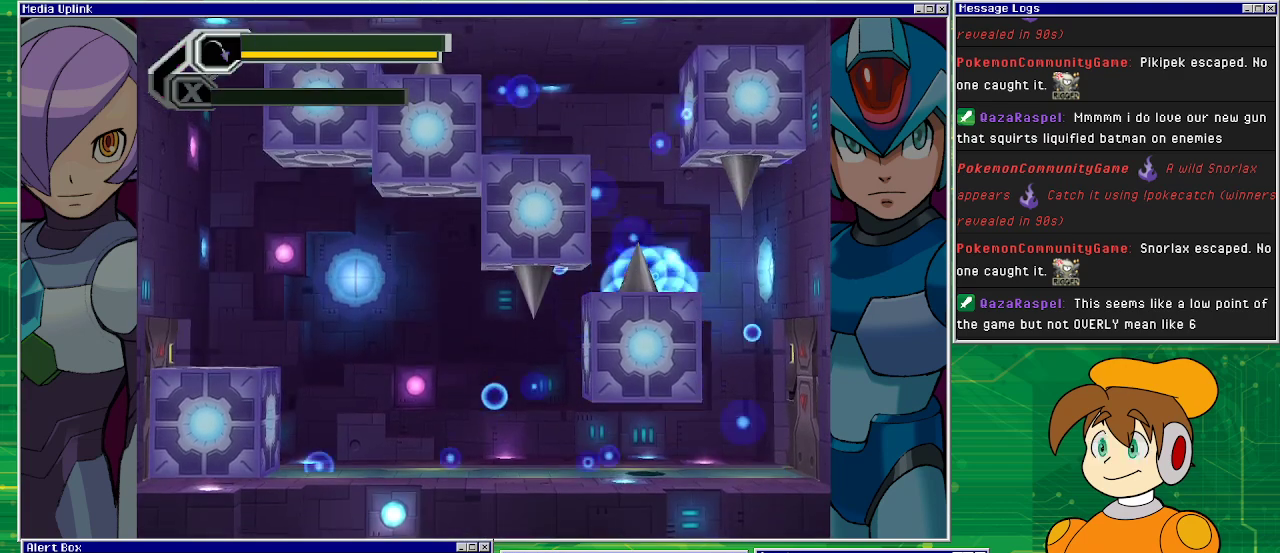
{"buttons": [], "left_stick": "center", "events": [[367, "CROSS", "up"]]}